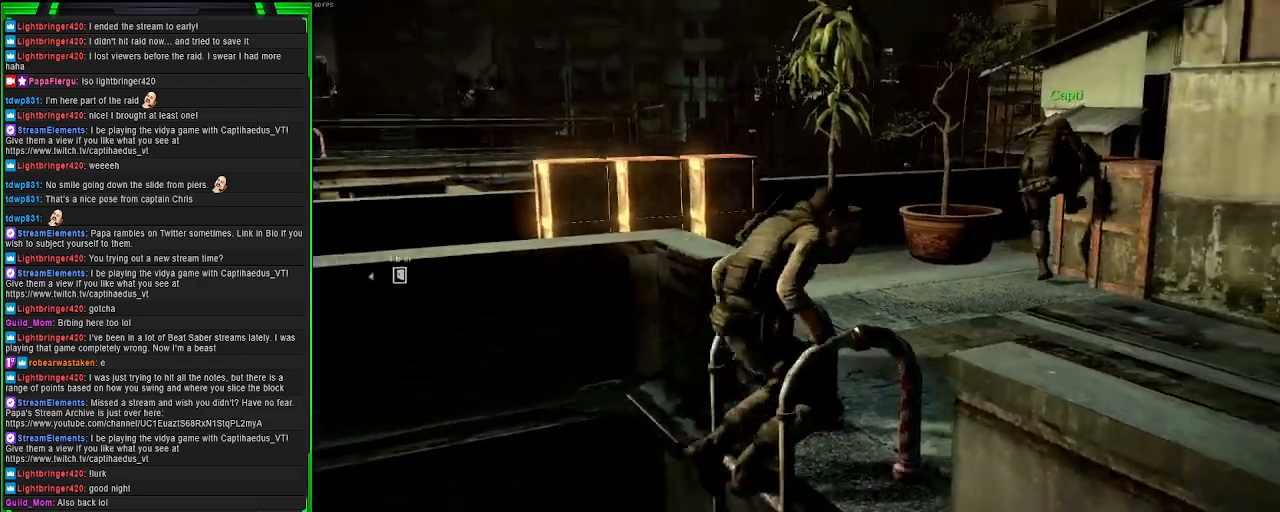
Gameplay with a controller (PlayStation layout); each line is a JSON object with the inputs held at the frame after it. "events" lists button and stick changes between this image and that frame as [ms after this image, input, new state], when the widget could be followed in between. Not read: L3.
{"buttons": [], "left_stick": "up", "right_stick": "down-left", "events": [[250, "right_stick", "down-left"]]}
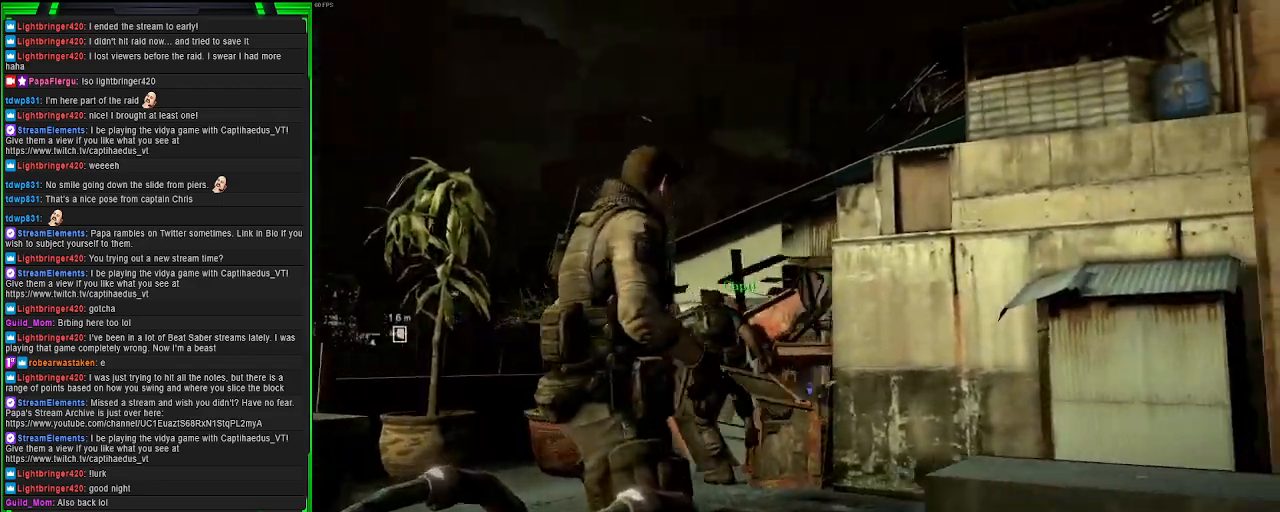
{"buttons": [], "left_stick": "up", "right_stick": "center", "events": [[417, "right_stick", "center"]]}
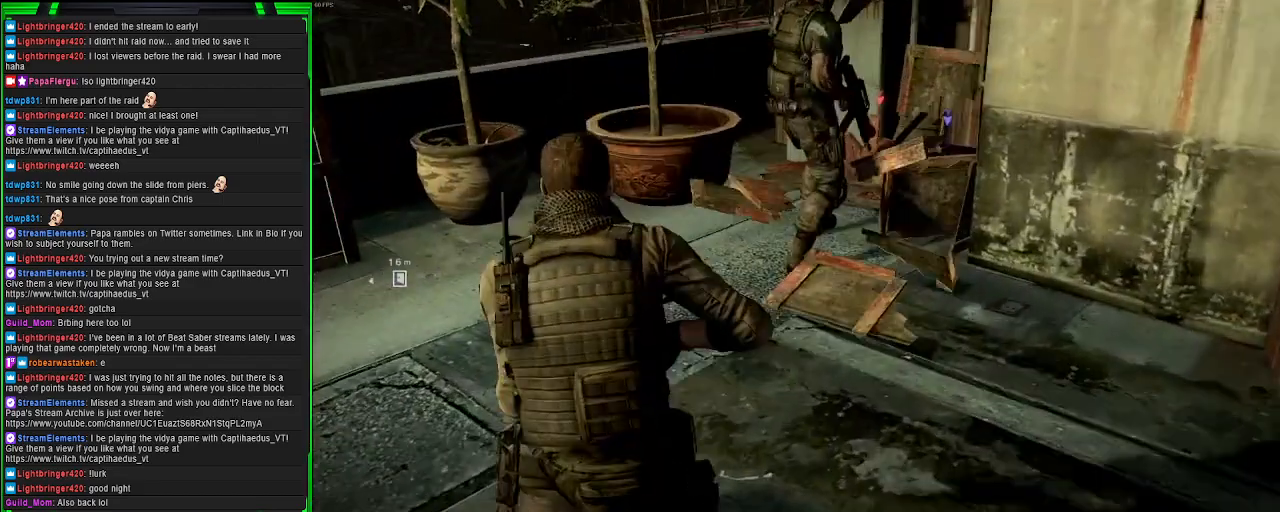
{"buttons": [], "left_stick": "up", "right_stick": "center", "events": [[217, "right_stick", "up-right"], [433, "right_stick", "center"]]}
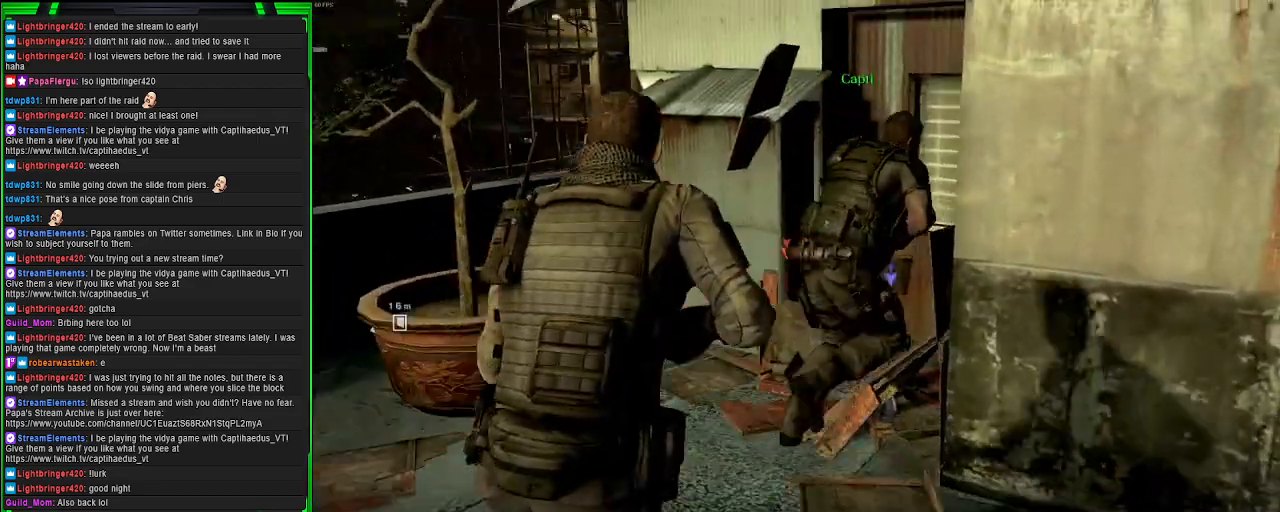
{"buttons": ["SQUARE"], "left_stick": "down-left", "right_stick": "center", "events": [[133, "SQUARE", "down"], [183, "SQUARE", "up"], [283, "SQUARE", "down"], [367, "left_stick", "left"], [383, "SQUARE", "up"], [433, "left_stick", "down-left"], [483, "SQUARE", "down"]]}
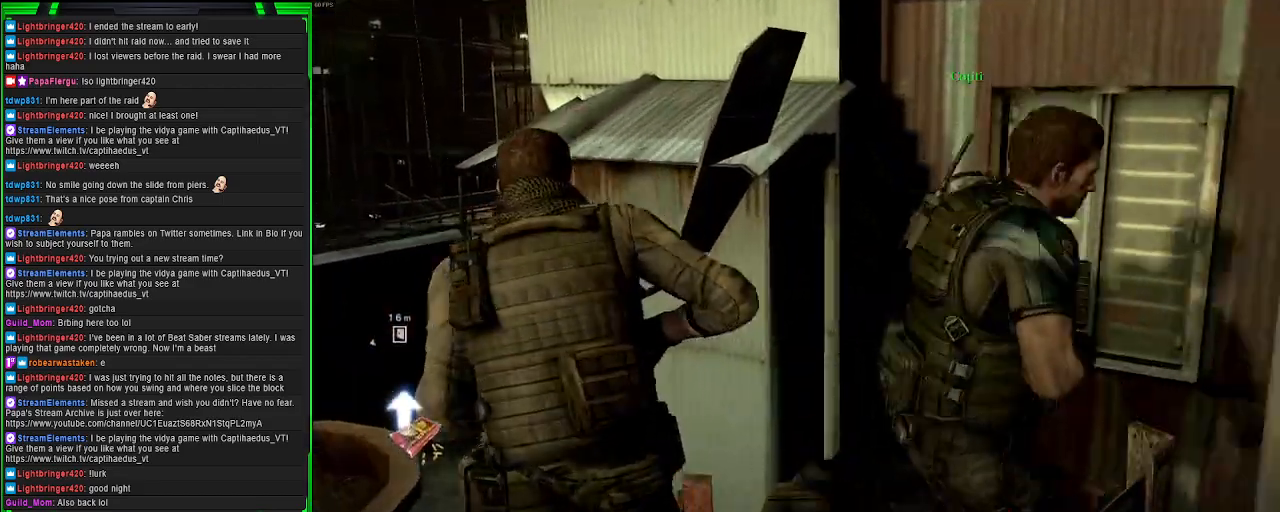
{"buttons": [], "left_stick": "down-left", "right_stick": "left", "events": [[17, "SQUARE", "up"], [83, "left_stick", "down"], [167, "right_stick", "left"], [367, "left_stick", "down-left"]]}
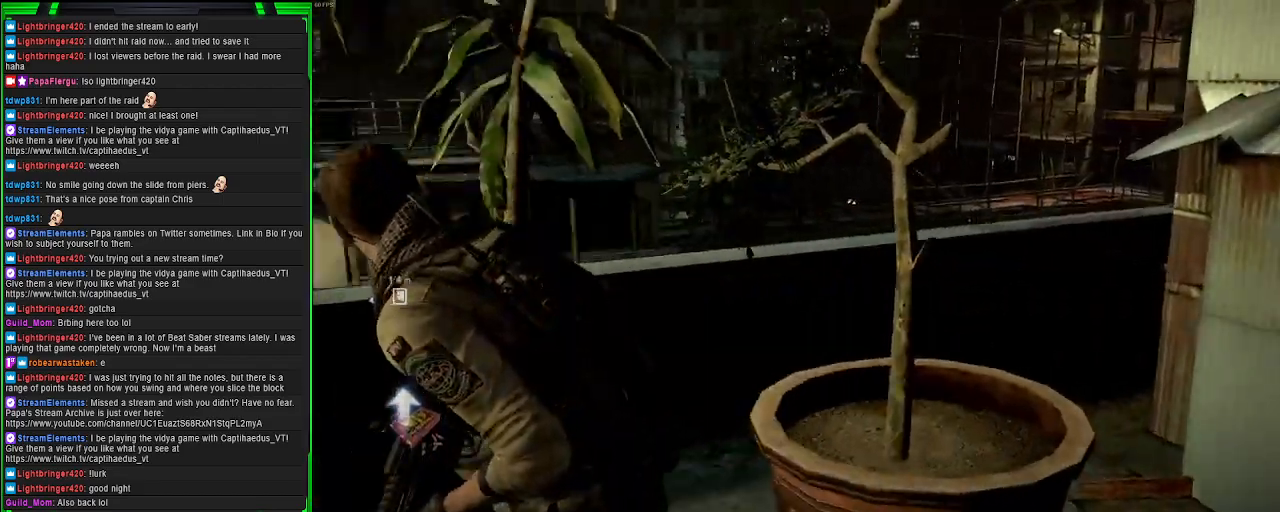
{"buttons": ["R2"], "left_stick": "up-left", "right_stick": "center", "events": [[67, "left_stick", "up-left"], [150, "right_stick", "center"], [383, "R2", "down"]]}
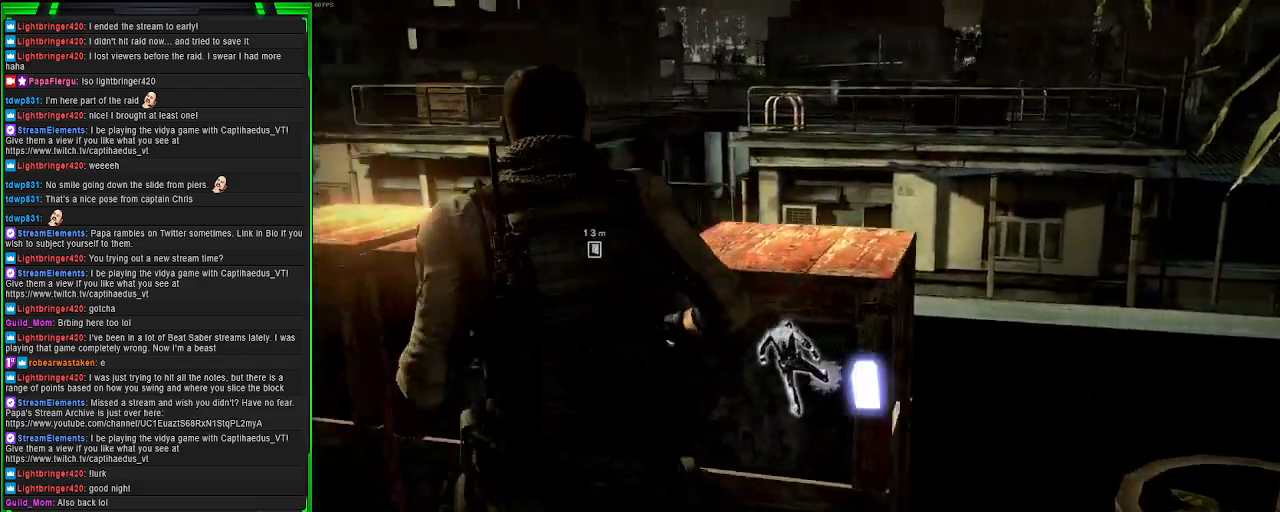
{"buttons": [], "left_stick": "center", "right_stick": "center", "events": [[67, "R2", "up"], [283, "left_stick", "up"], [400, "left_stick", "center"]]}
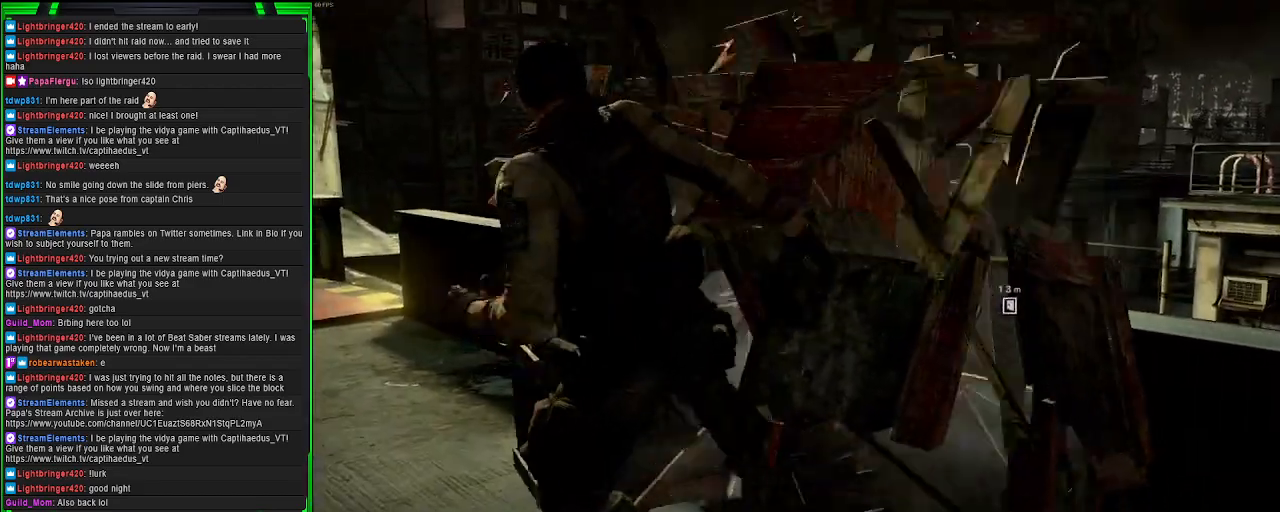
{"buttons": [], "left_stick": "up", "right_stick": "down-left", "events": [[300, "right_stick", "down-left"], [450, "left_stick", "up"]]}
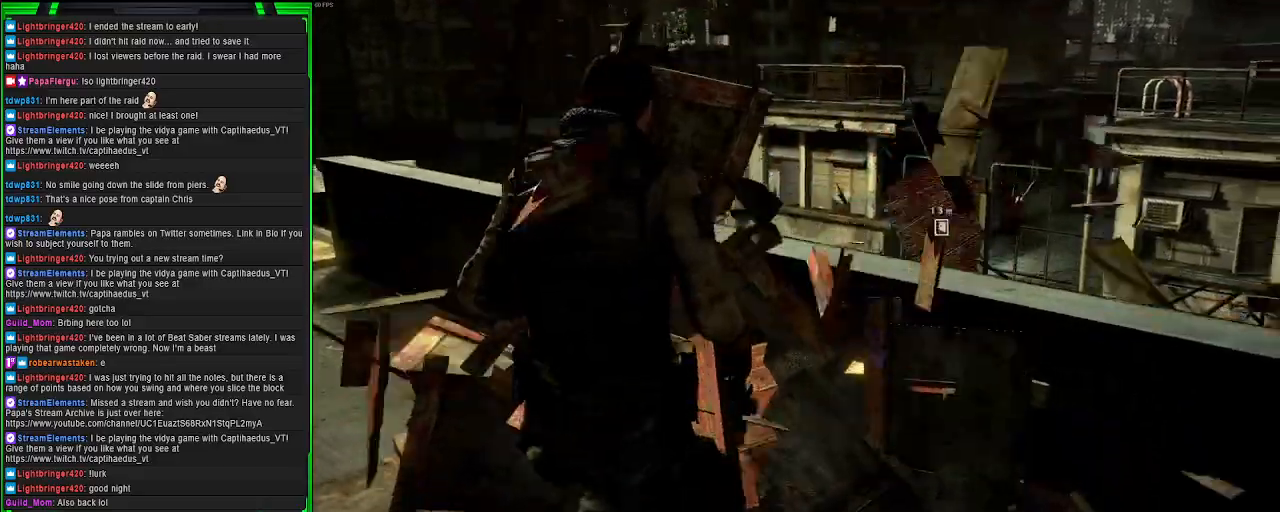
{"buttons": [], "left_stick": "up", "right_stick": "center", "events": [[33, "right_stick", "center"], [167, "SQUARE", "down"], [283, "SQUARE", "up"], [367, "SQUARE", "down"], [433, "SQUARE", "up"]]}
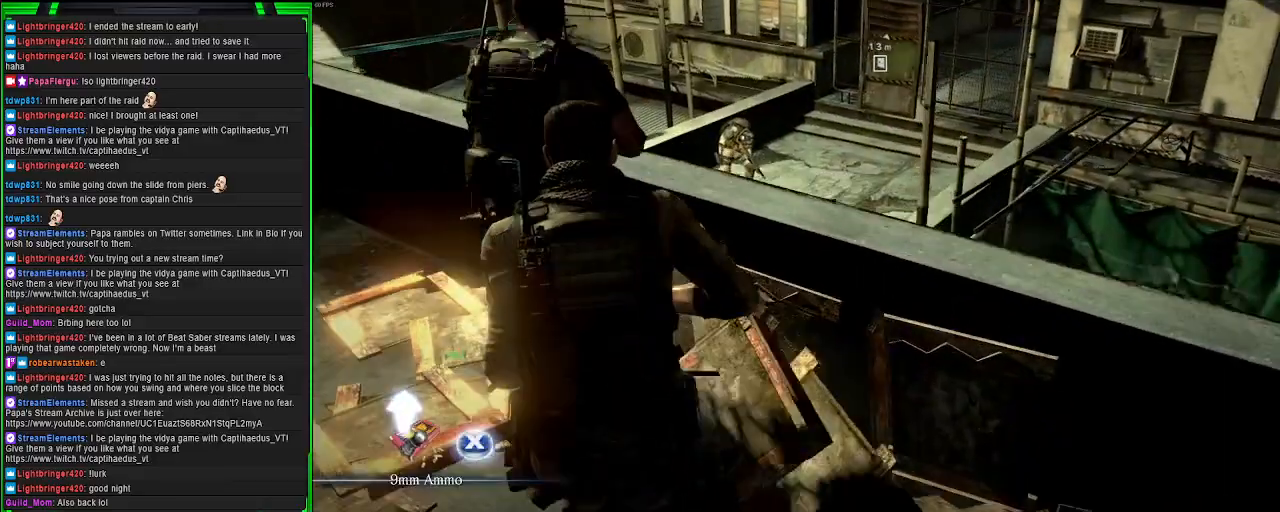
{"buttons": [], "left_stick": "left", "right_stick": "up-left", "events": [[50, "SQUARE", "down"], [117, "SQUARE", "up"], [133, "left_stick", "up-left"], [200, "SQUARE", "down"], [283, "SQUARE", "up"], [333, "left_stick", "left"], [500, "right_stick", "up-left"]]}
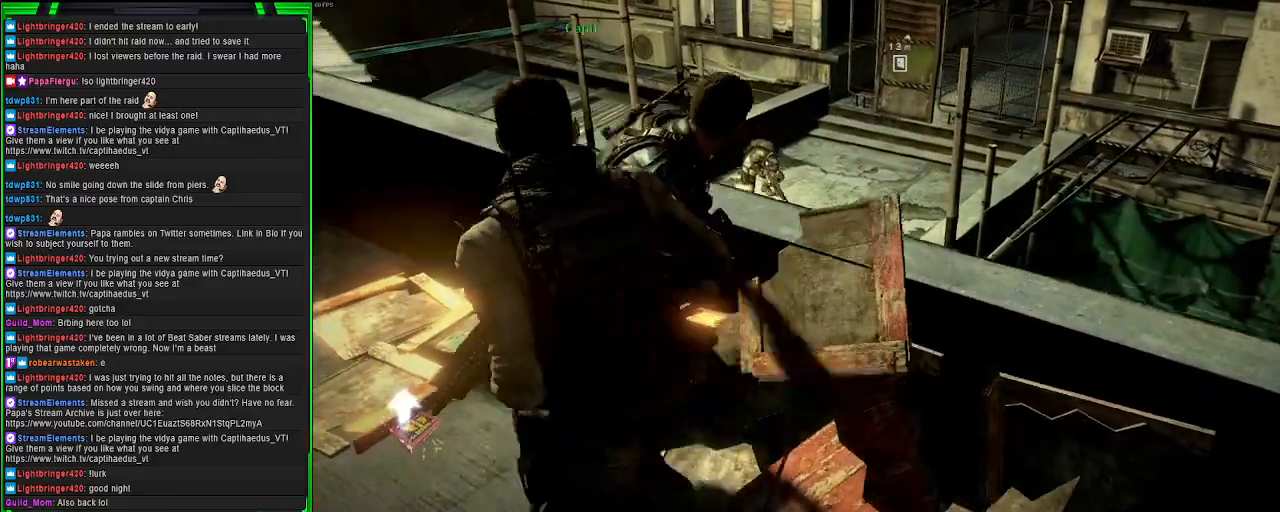
{"buttons": [], "left_stick": "up", "right_stick": "right", "events": [[200, "left_stick", "up-left"], [317, "right_stick", "center"], [350, "left_stick", "up"], [417, "right_stick", "right"]]}
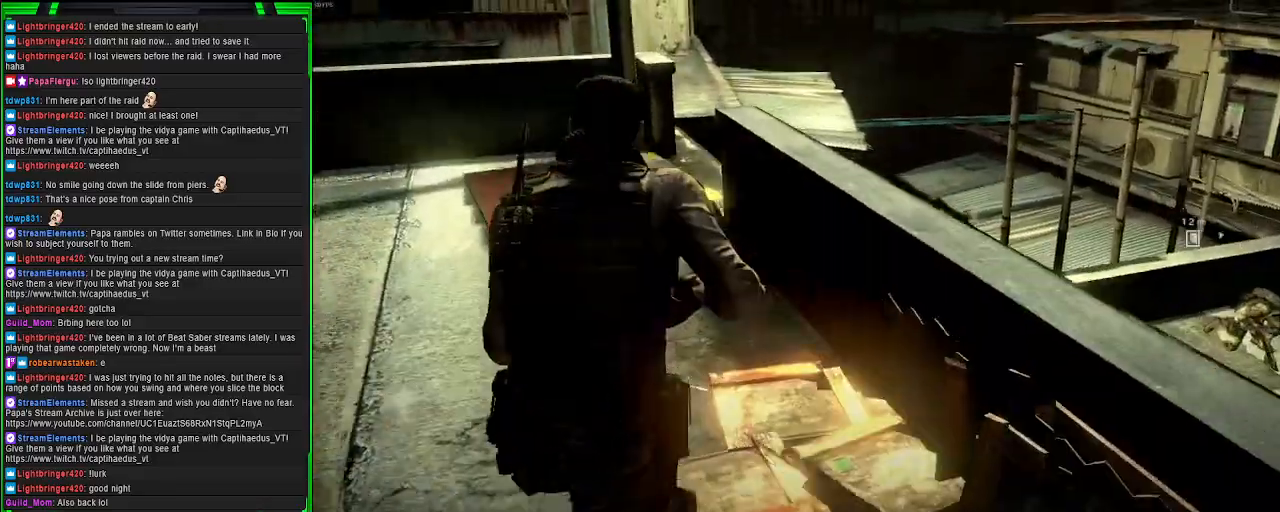
{"buttons": [], "left_stick": "up", "right_stick": "up-left", "events": [[133, "right_stick", "center"], [200, "right_stick", "up-left"]]}
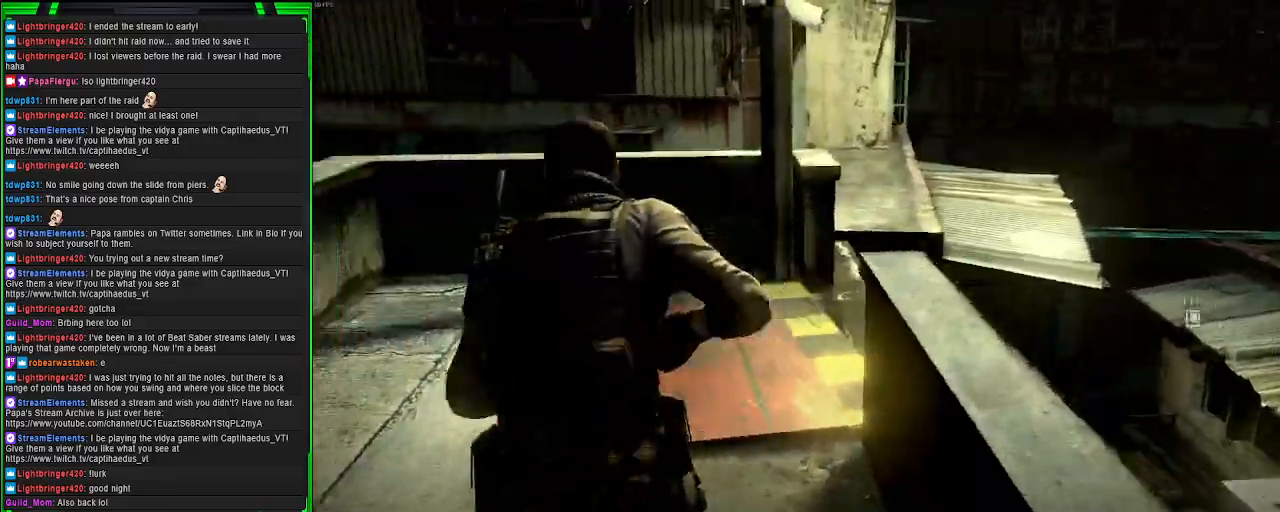
{"buttons": [], "left_stick": "up-left", "right_stick": "up-left", "events": [[33, "left_stick", "center"], [467, "left_stick", "up-left"]]}
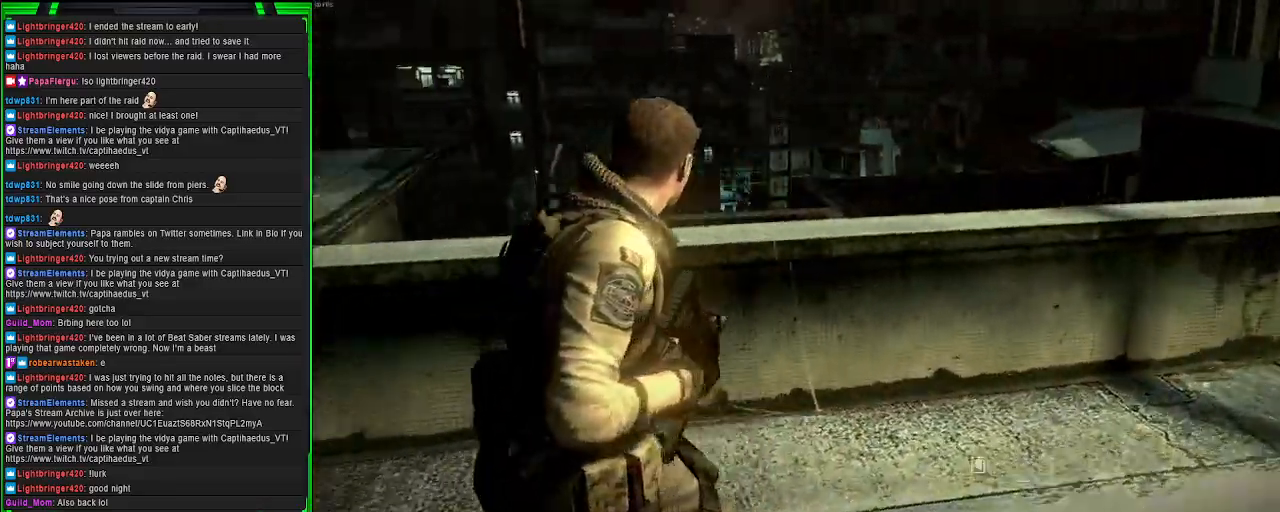
{"buttons": [], "left_stick": "up-left", "right_stick": "center", "events": [[333, "right_stick", "center"]]}
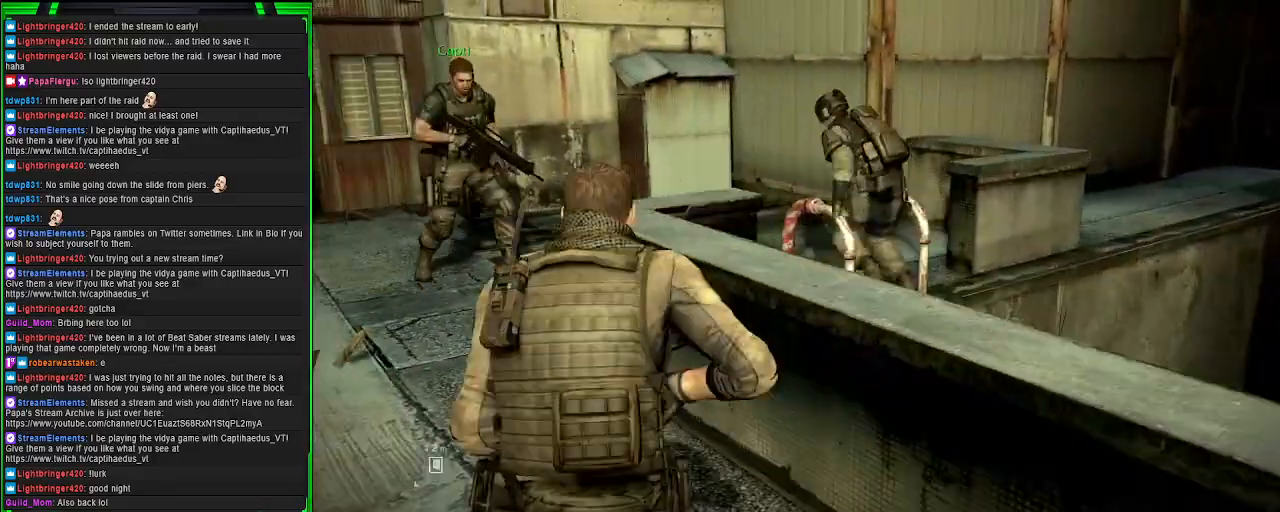
{"buttons": [], "left_stick": "center", "right_stick": "left", "events": [[250, "right_stick", "left"], [417, "left_stick", "center"]]}
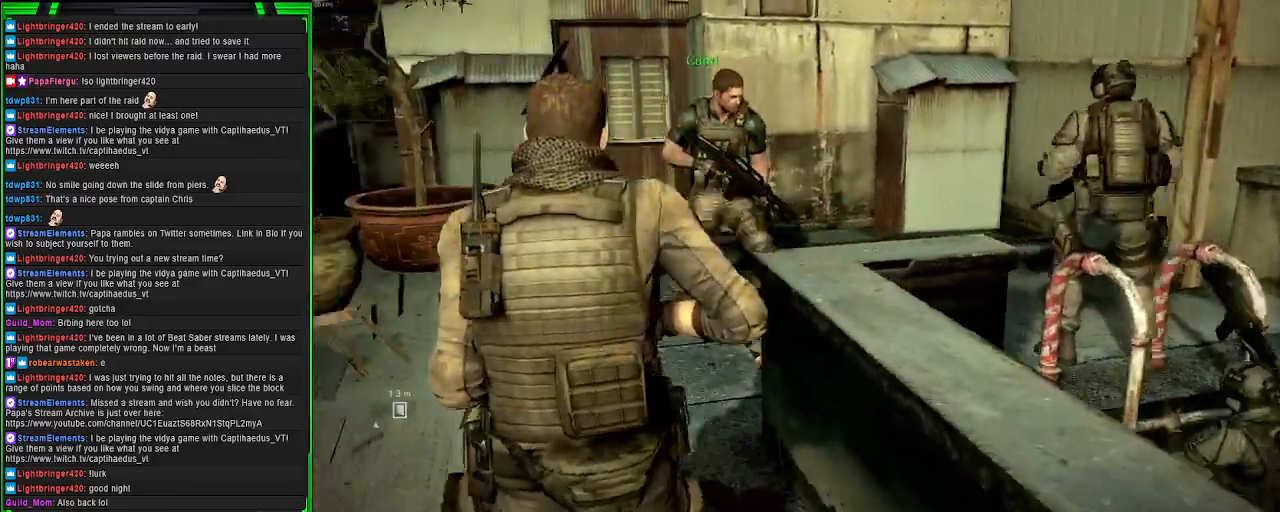
{"buttons": [], "left_stick": "down-left", "right_stick": "center", "events": [[17, "right_stick", "center"], [217, "left_stick", "down-left"]]}
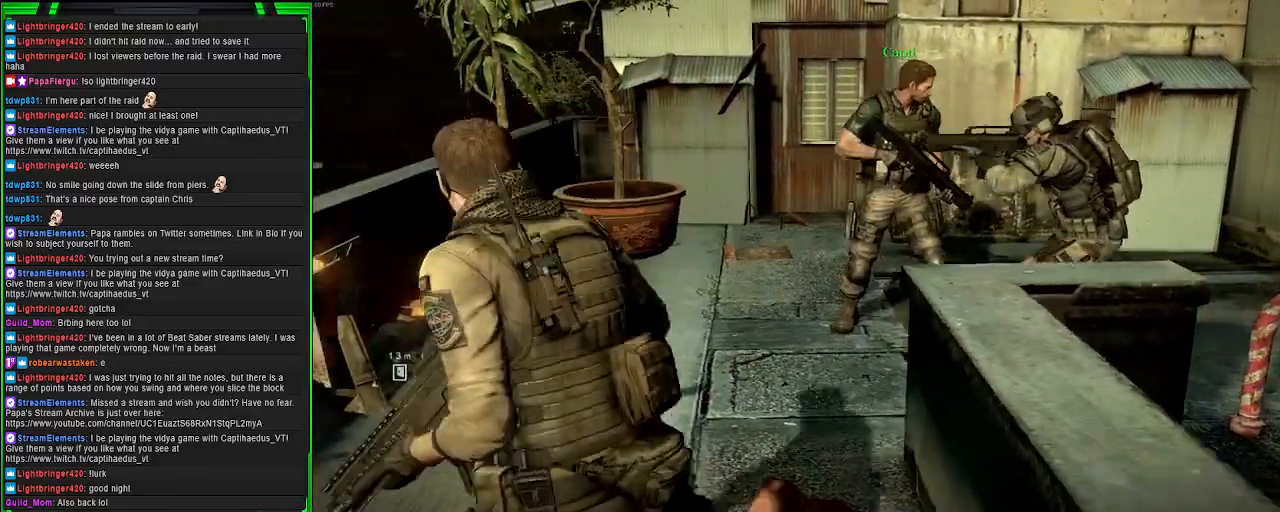
{"buttons": [], "left_stick": "down-right", "right_stick": "center", "events": [[33, "right_stick", "up-left"], [233, "right_stick", "center"], [317, "left_stick", "down-right"]]}
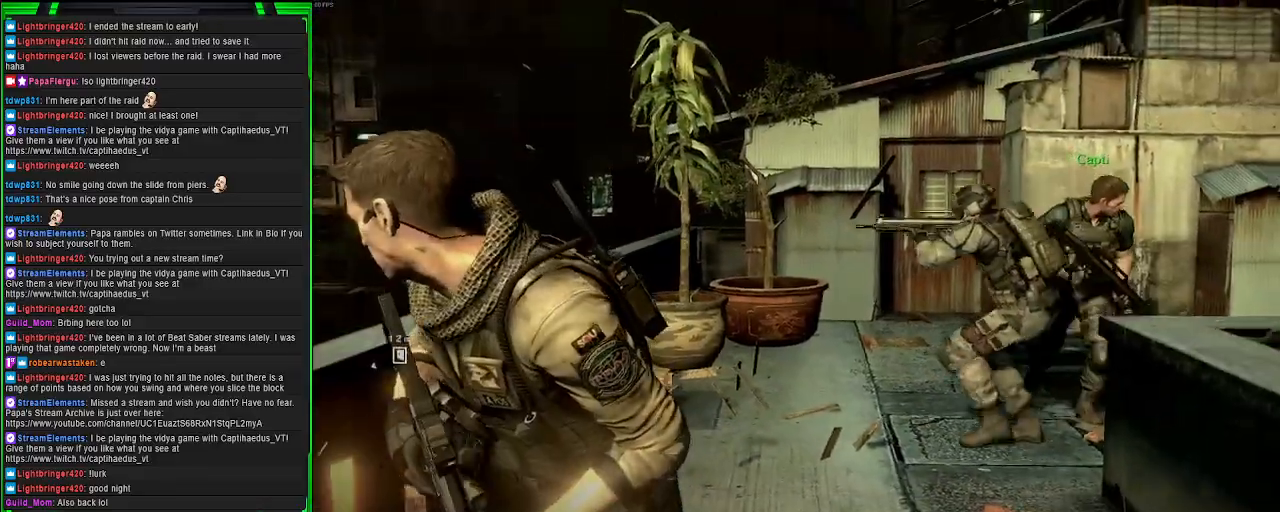
{"buttons": [], "left_stick": "center", "right_stick": "center", "events": [[167, "right_stick", "up"], [367, "right_stick", "center"], [467, "left_stick", "center"]]}
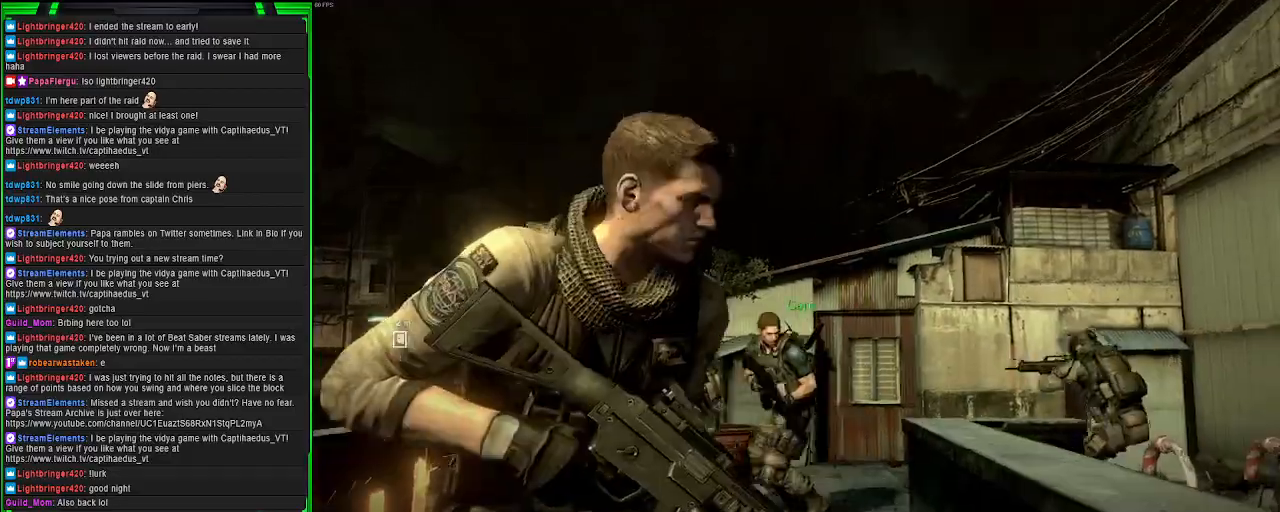
{"buttons": [], "left_stick": "center", "right_stick": "left", "events": [[233, "right_stick", "left"]]}
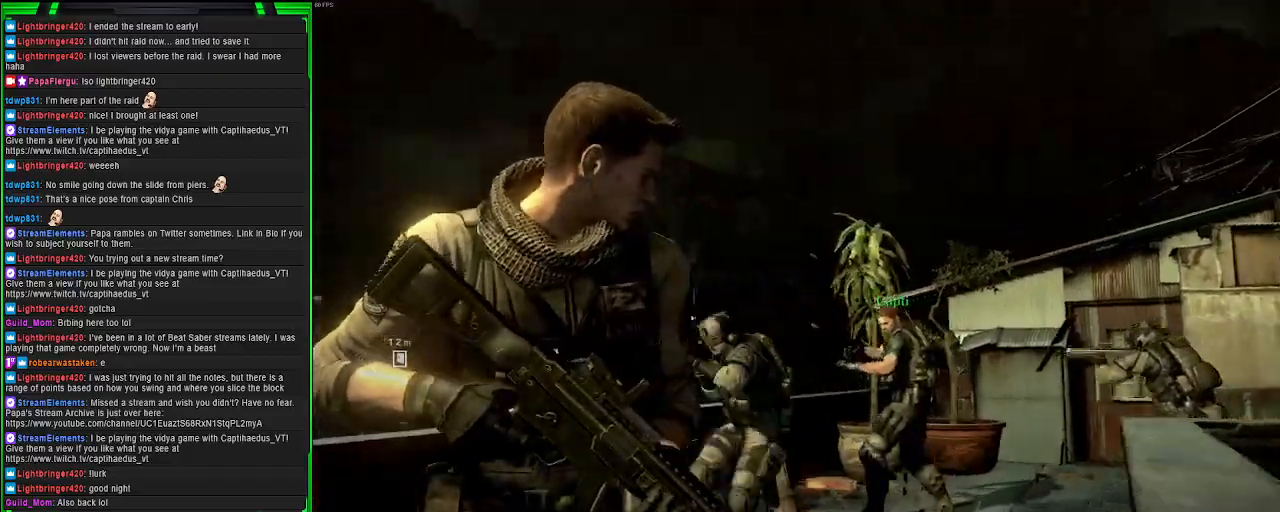
{"buttons": [], "left_stick": "up-left", "right_stick": "down-left", "events": [[33, "right_stick", "down-left"], [450, "left_stick", "up-left"]]}
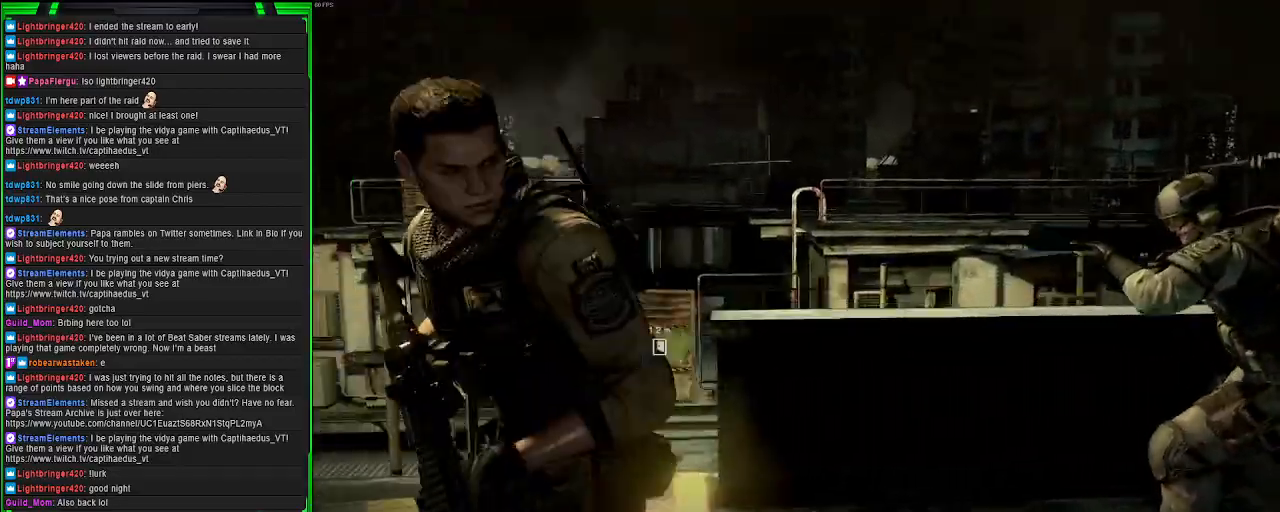
{"buttons": [], "left_stick": "up", "right_stick": "center", "events": [[33, "right_stick", "center"], [483, "left_stick", "up"]]}
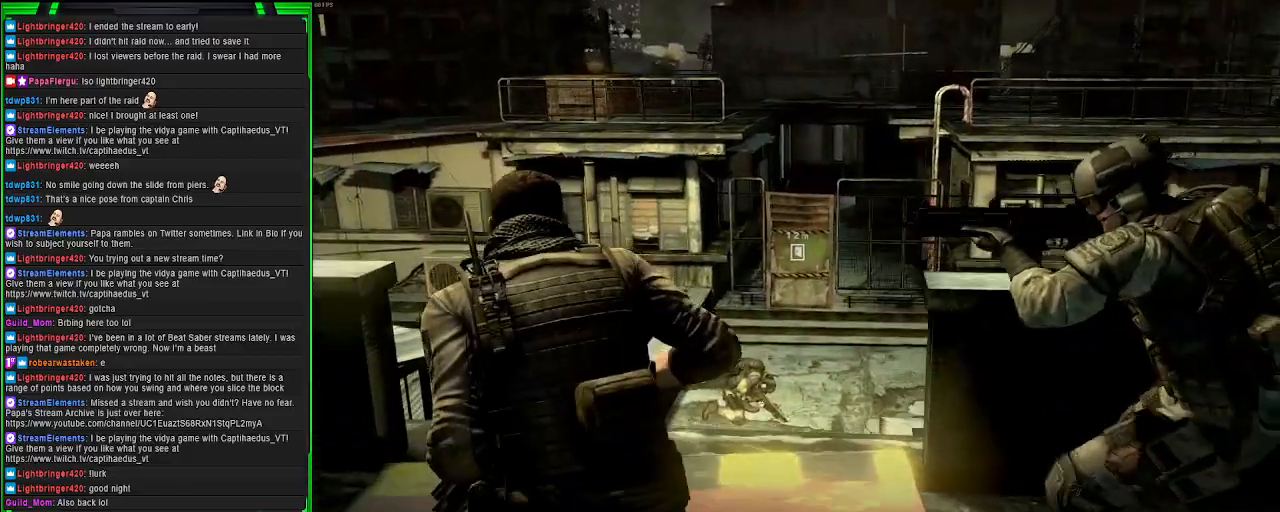
{"buttons": ["CROSS"], "left_stick": "up", "right_stick": "center", "events": [[133, "CROSS", "down"]]}
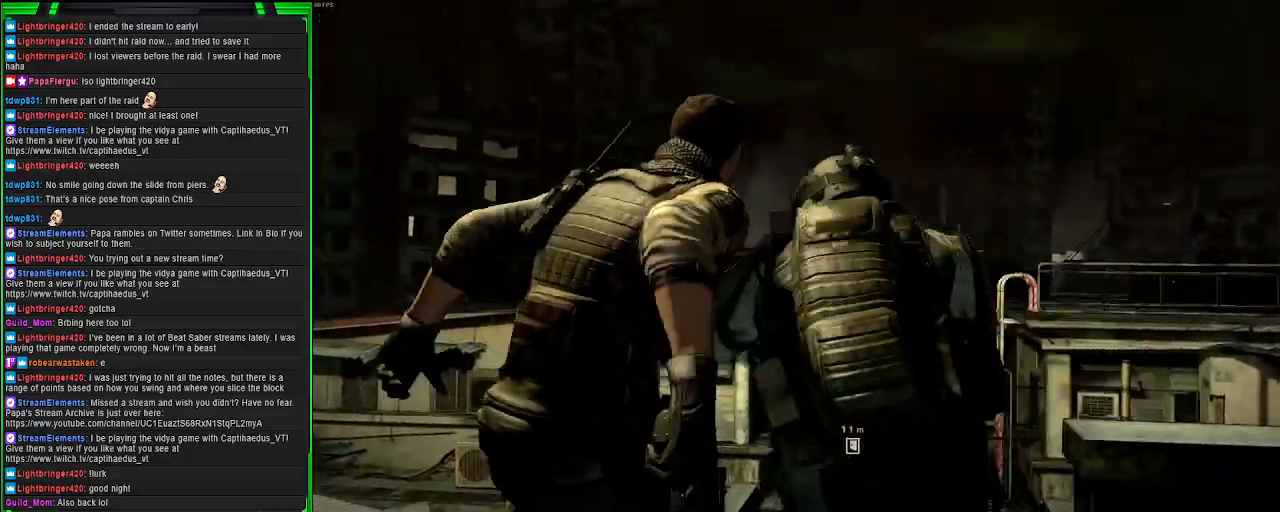
{"buttons": [], "left_stick": "up", "right_stick": "center", "events": [[367, "CROSS", "up"]]}
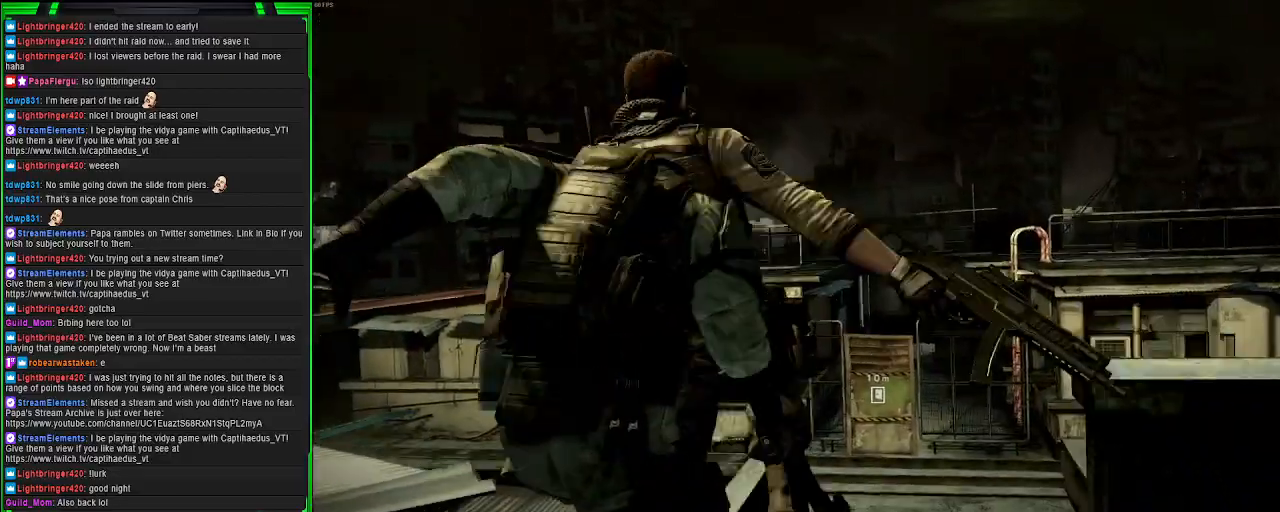
{"buttons": [], "left_stick": "up", "right_stick": "center", "events": []}
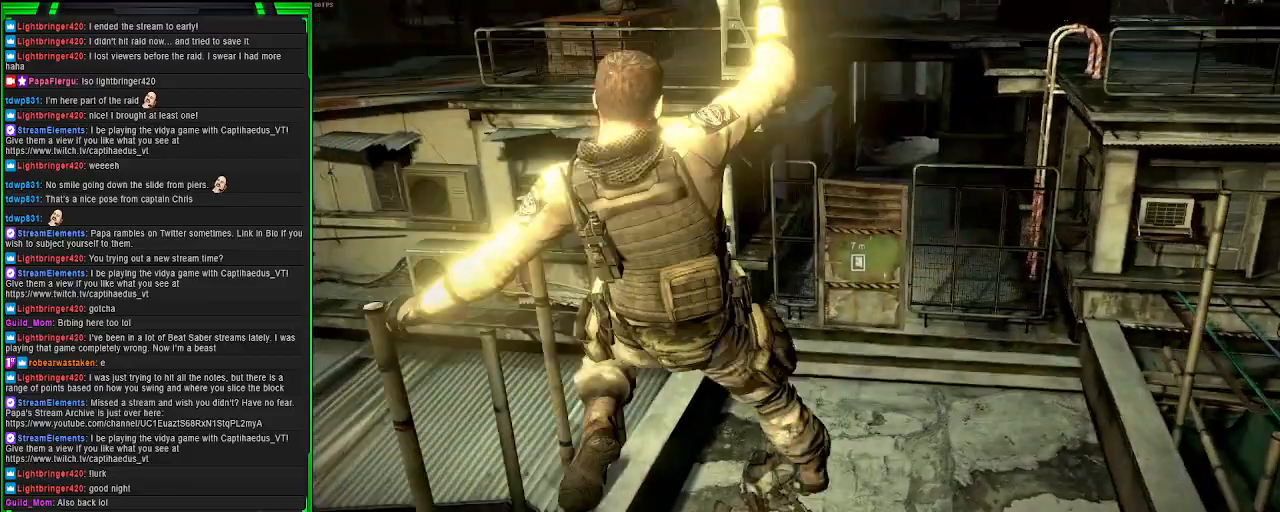
{"buttons": [], "left_stick": "up", "right_stick": "right", "events": [[300, "right_stick", "right"]]}
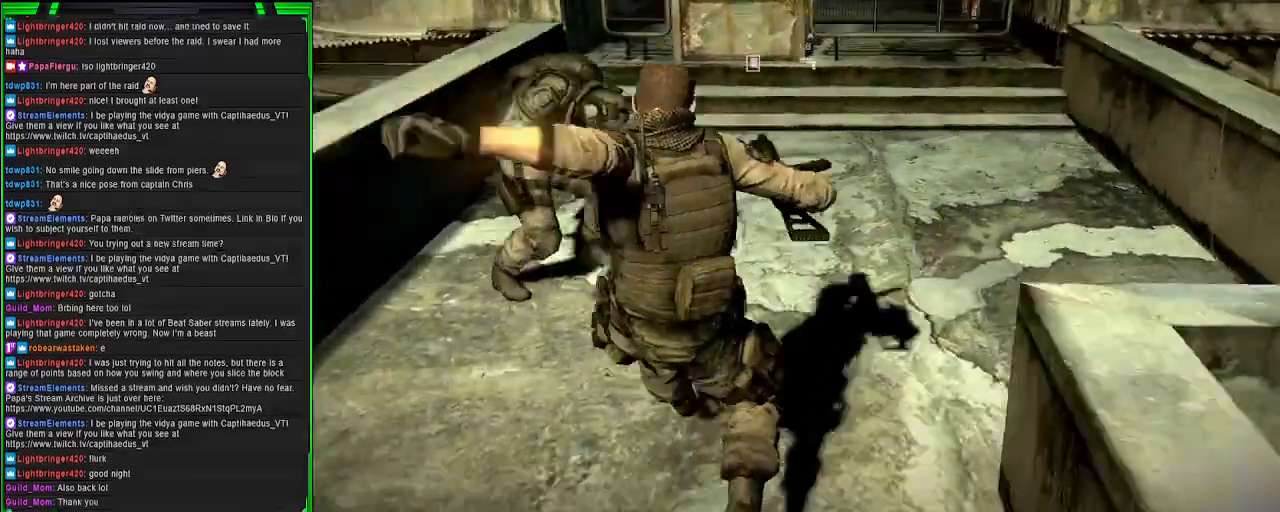
{"buttons": [], "left_stick": "center", "right_stick": "right", "events": [[17, "left_stick", "center"]]}
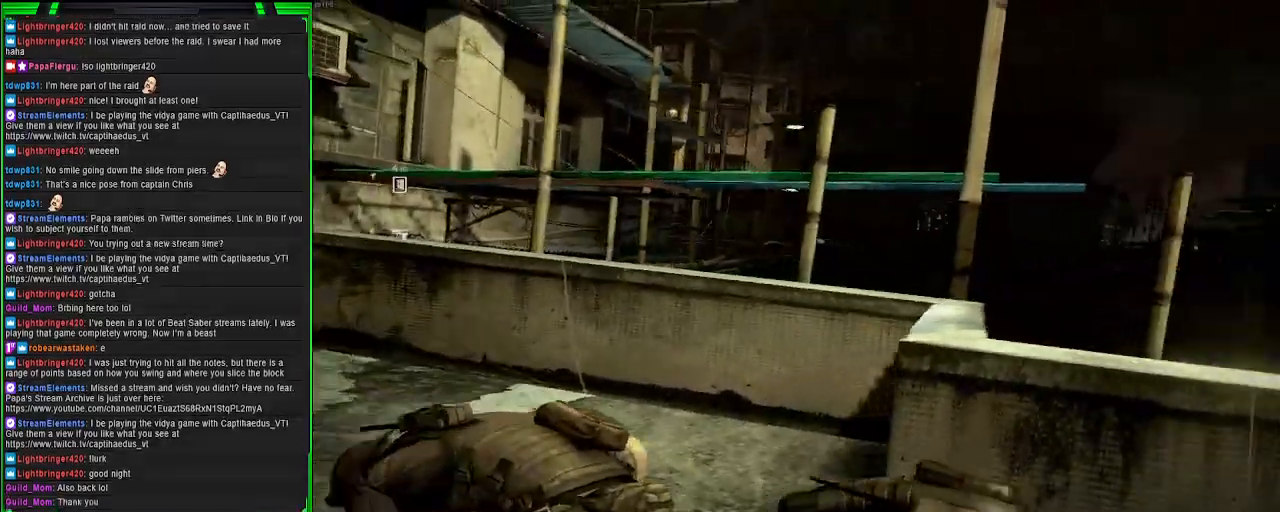
{"buttons": [], "left_stick": "center", "right_stick": "center", "events": [[267, "right_stick", "down-right"], [450, "right_stick", "center"]]}
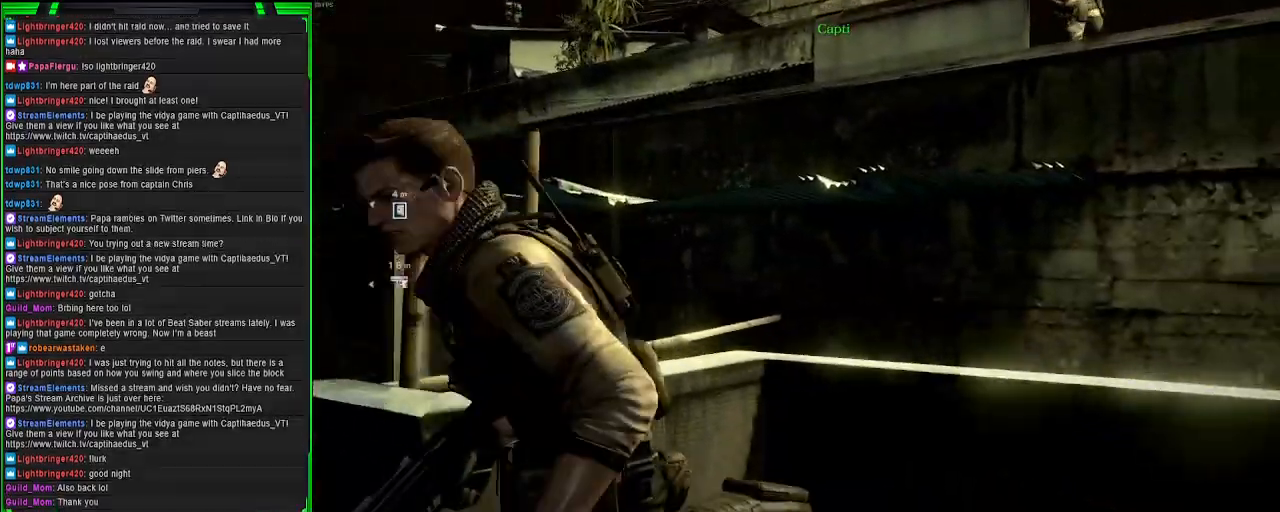
{"buttons": [], "left_stick": "center", "right_stick": "center", "events": [[100, "right_stick", "up-right"], [367, "right_stick", "center"]]}